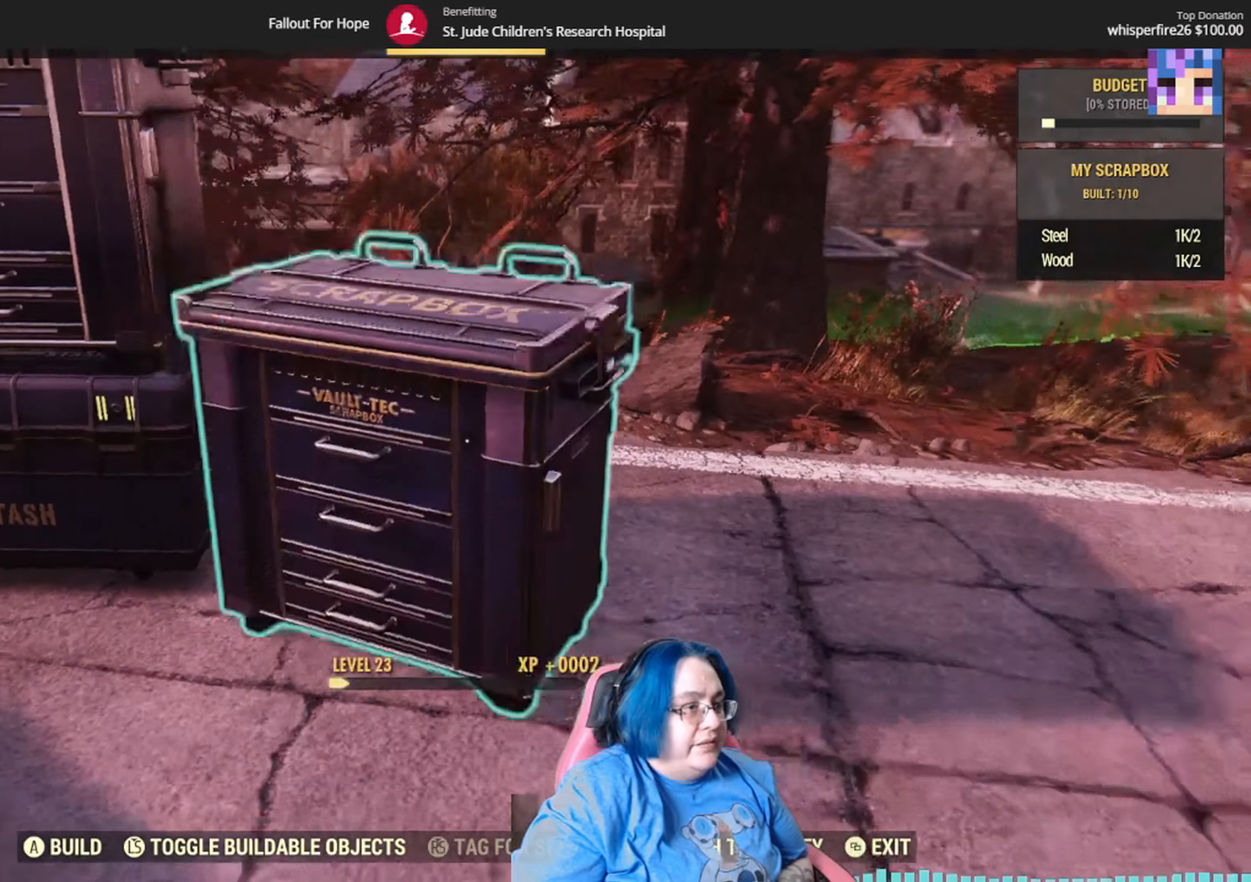
Gameplay with a controller (Xbox layout); each line is a JSON object with the inputs held at the frame after it. "events" lists button and stick changes between this image and that frame as [ms after this image, input, new state], when the widget could be followed in between. Not read: Y.
{"buttons": [], "left_stick": "down-right", "right_stick": "center", "events": [[33, "right_stick", "center"], [267, "left_stick", "down-right"]]}
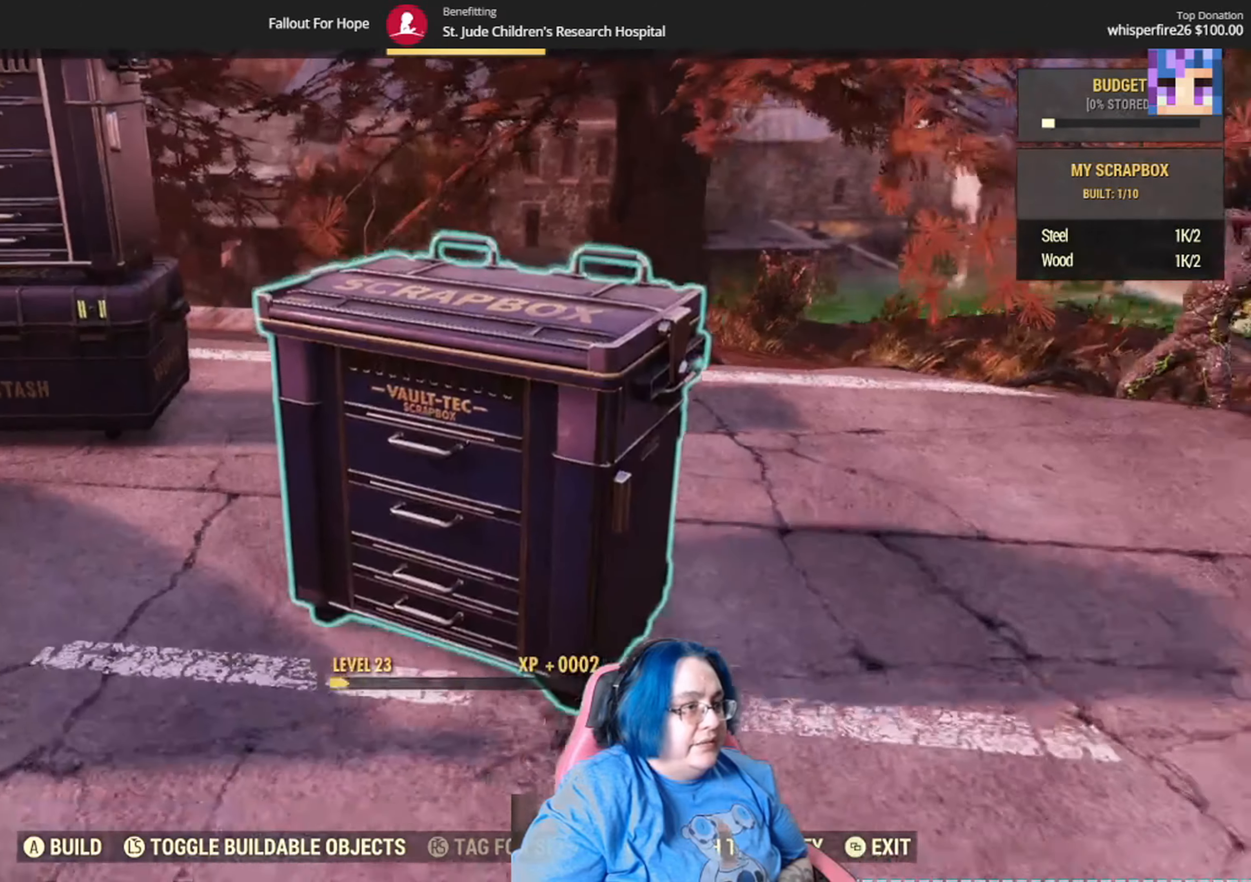
{"buttons": [], "left_stick": "center", "right_stick": "center", "events": [[33, "left_stick", "center"]]}
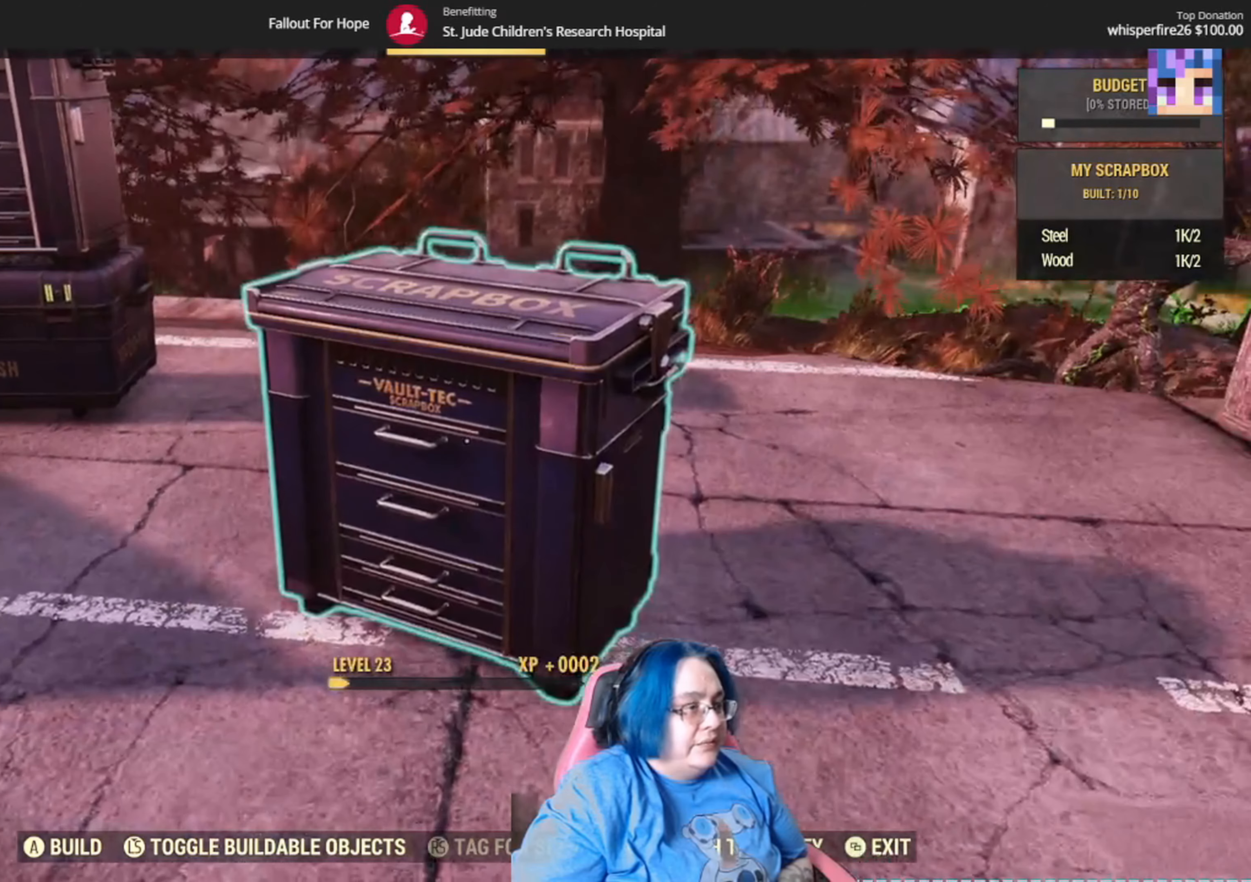
{"buttons": [], "left_stick": "center", "right_stick": "center", "events": []}
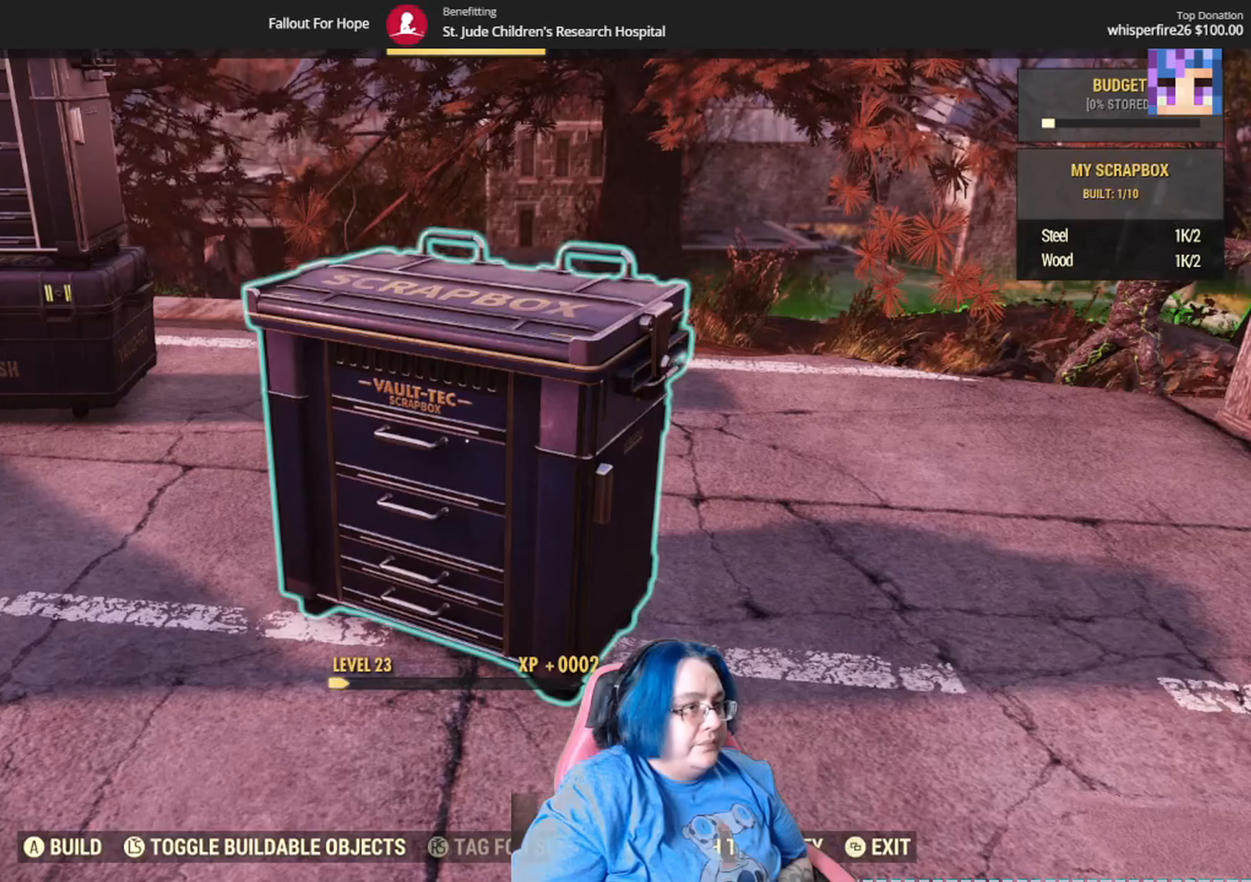
{"buttons": [], "left_stick": "center", "right_stick": "center", "events": []}
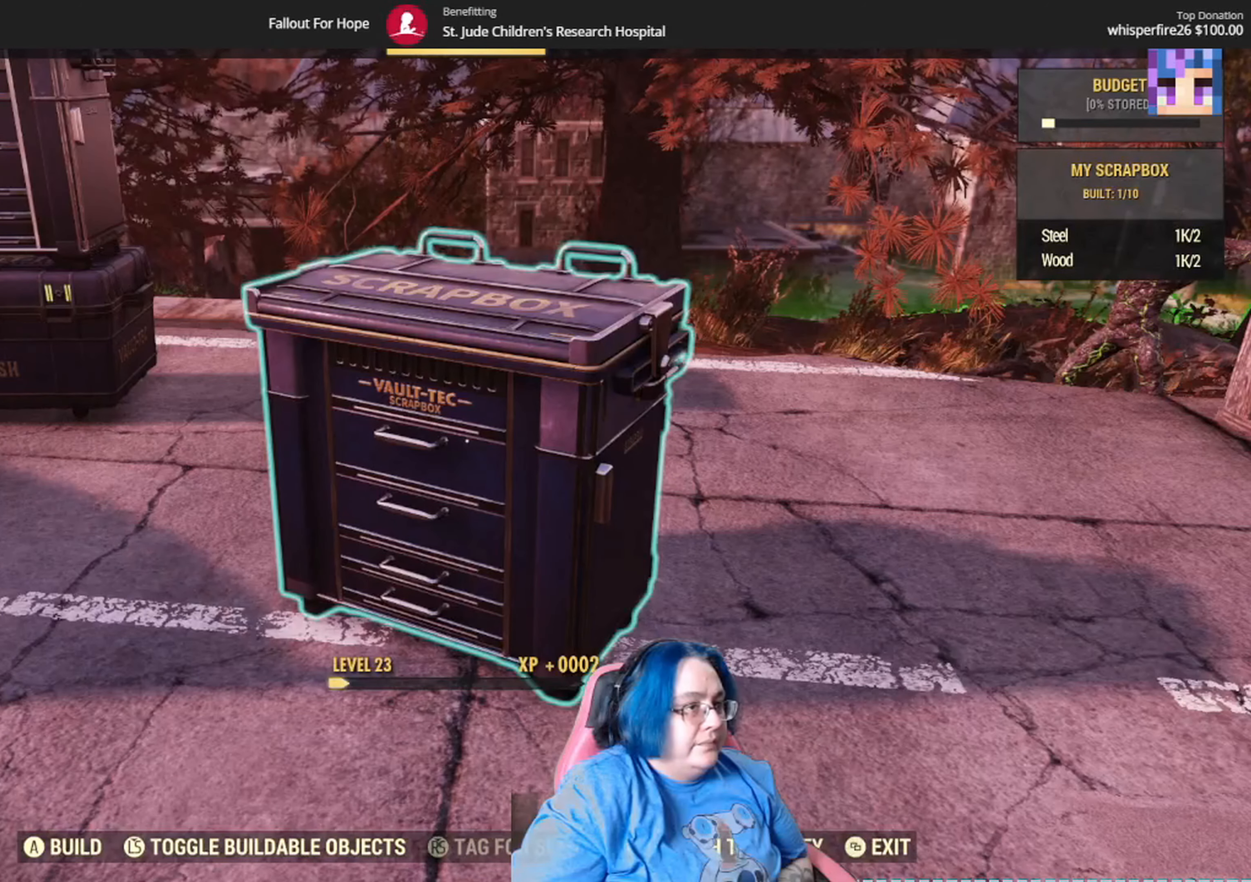
{"buttons": [], "left_stick": "center", "right_stick": "center", "events": []}